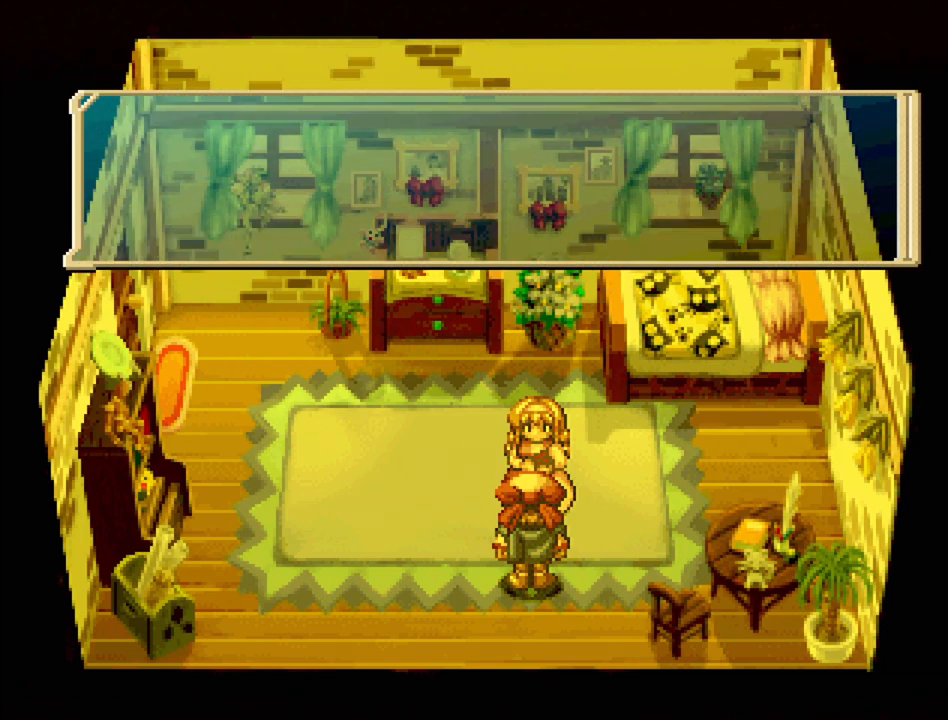
Gameplay with a controller (PlayStation layout); each line is a JSON object with the inputs held at the frame after it. "events" lists button and stick changes between this image and that frame as [ms after this image, input, new state], when the widget could be followed in between. Not read: L3 R3.
{"buttons": [], "events": []}
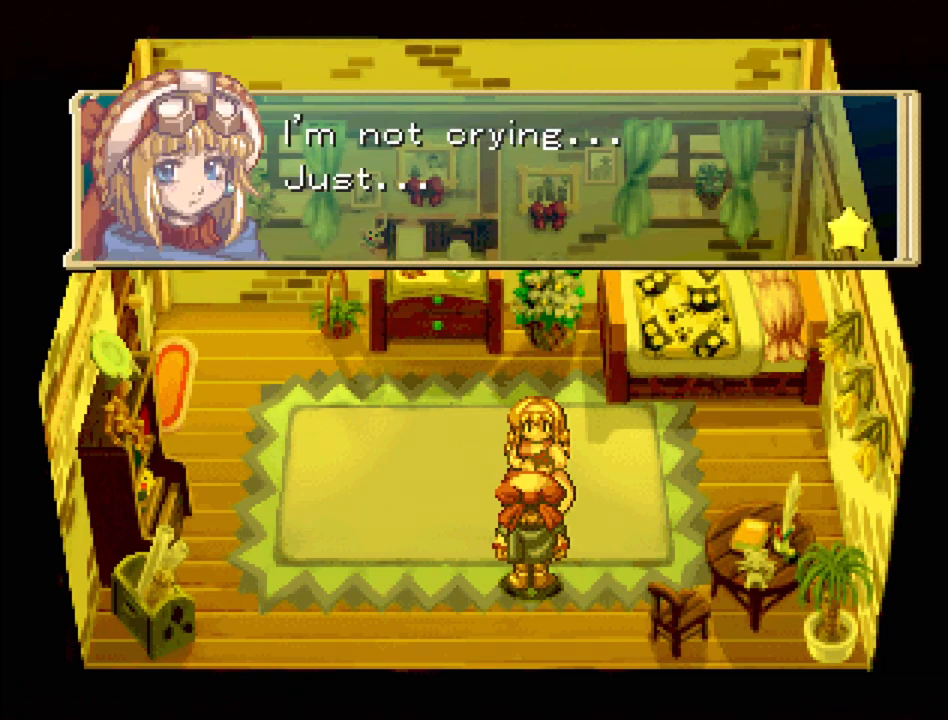
{"buttons": [], "events": []}
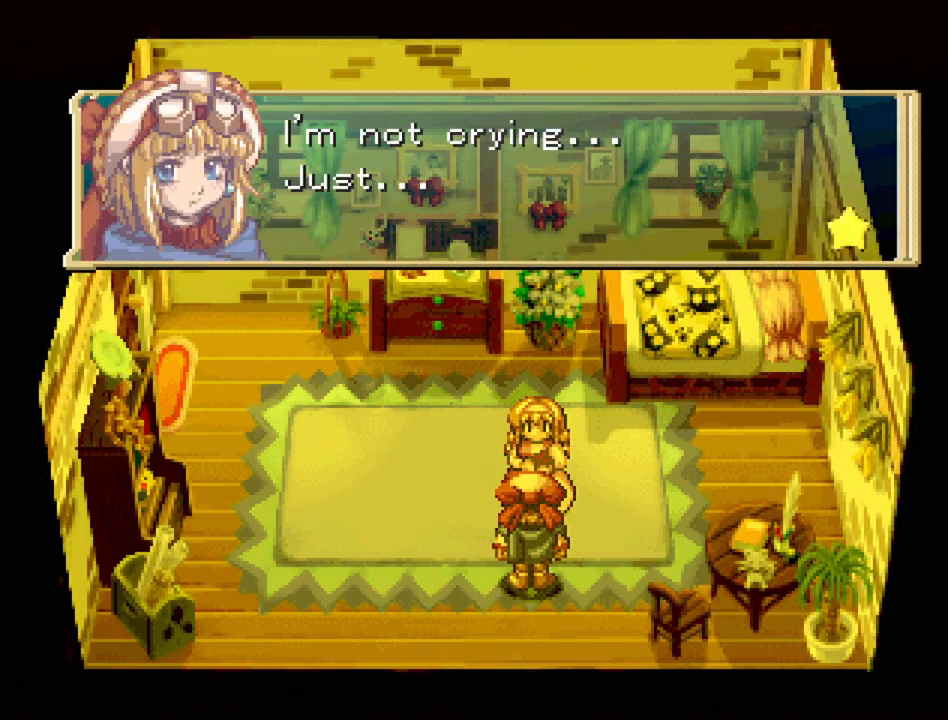
{"buttons": [], "events": []}
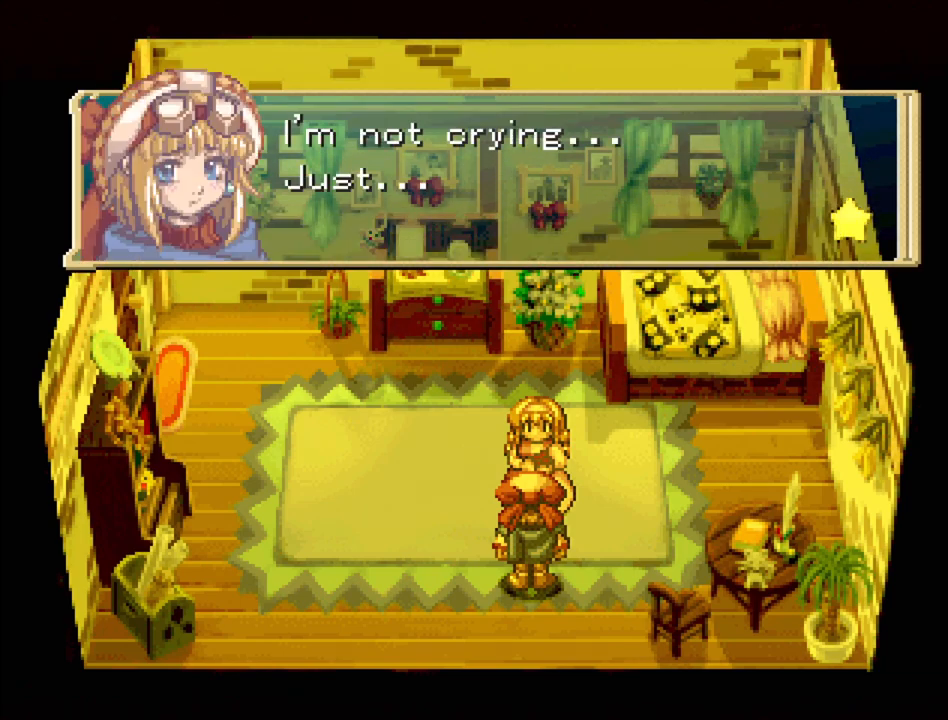
{"buttons": [], "events": [[217, "CROSS", "down"], [400, "CROSS", "up"]]}
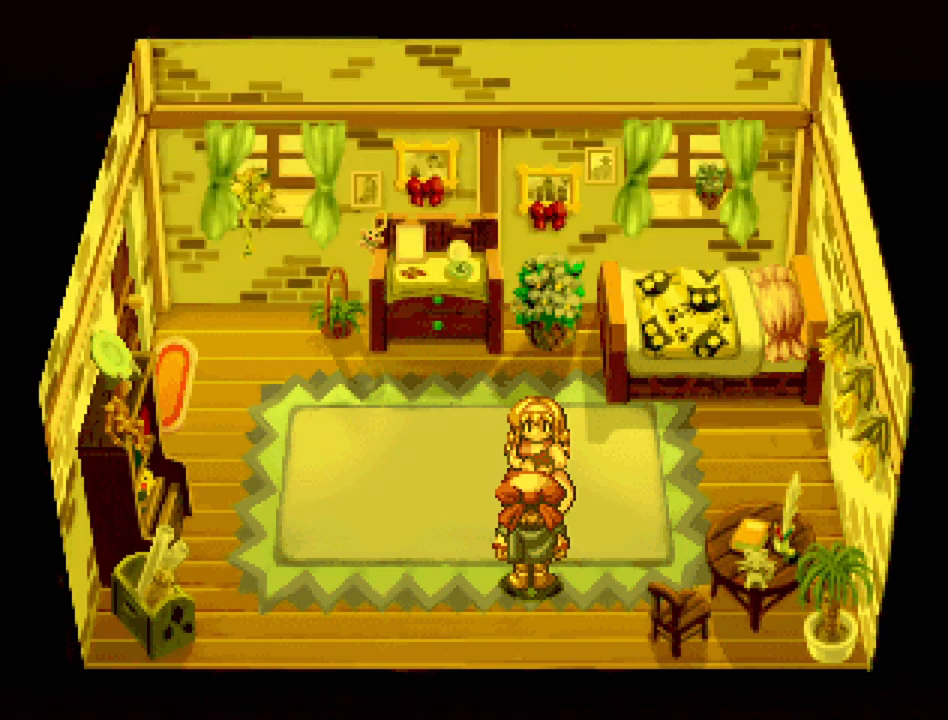
{"buttons": [], "events": []}
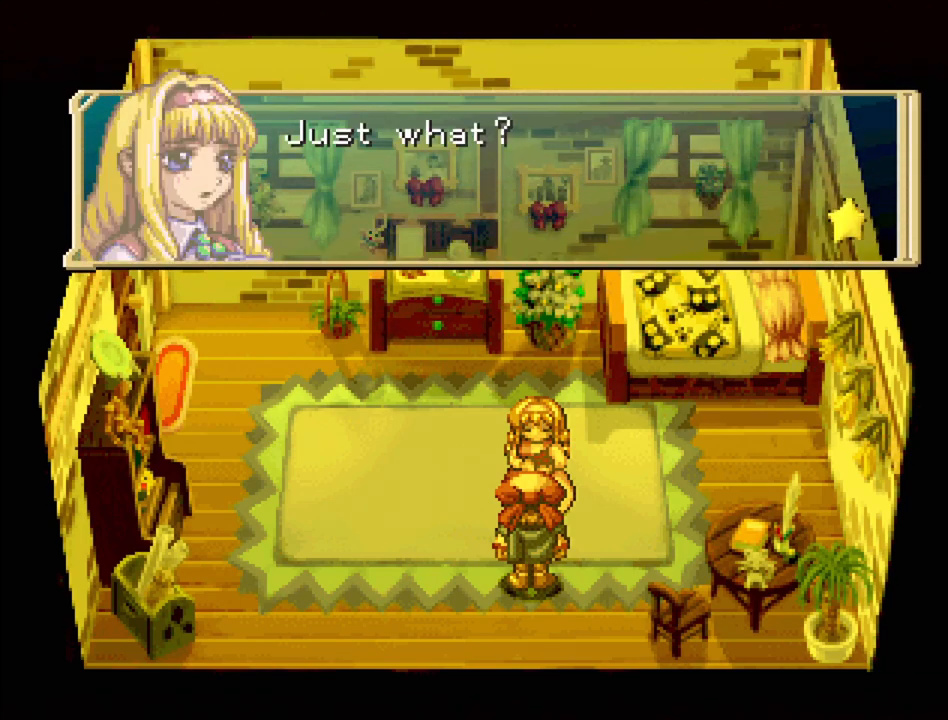
{"buttons": [], "events": []}
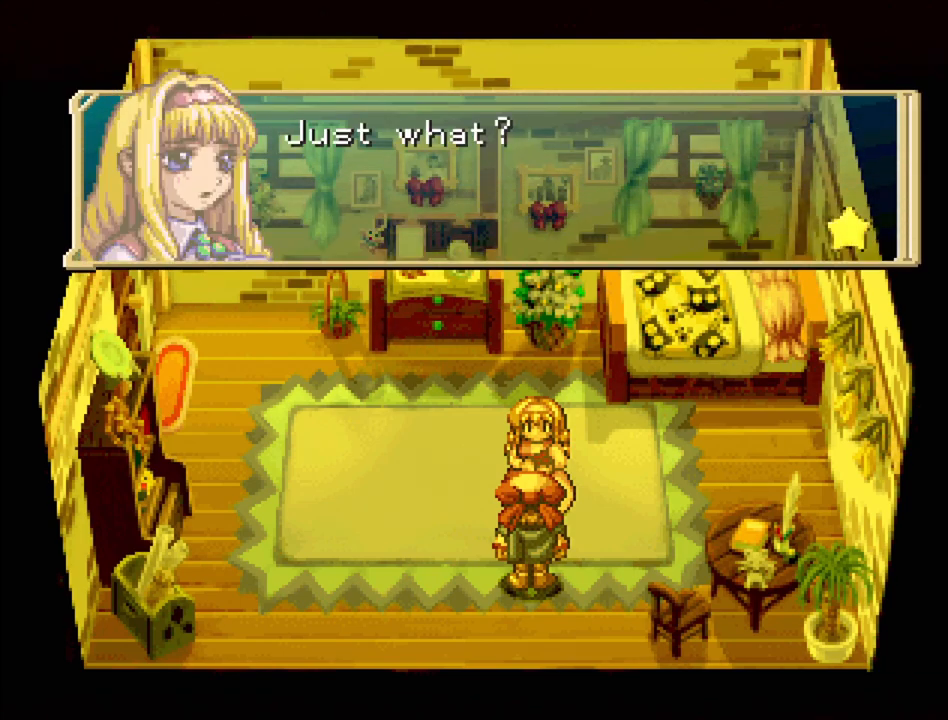
{"buttons": [], "events": []}
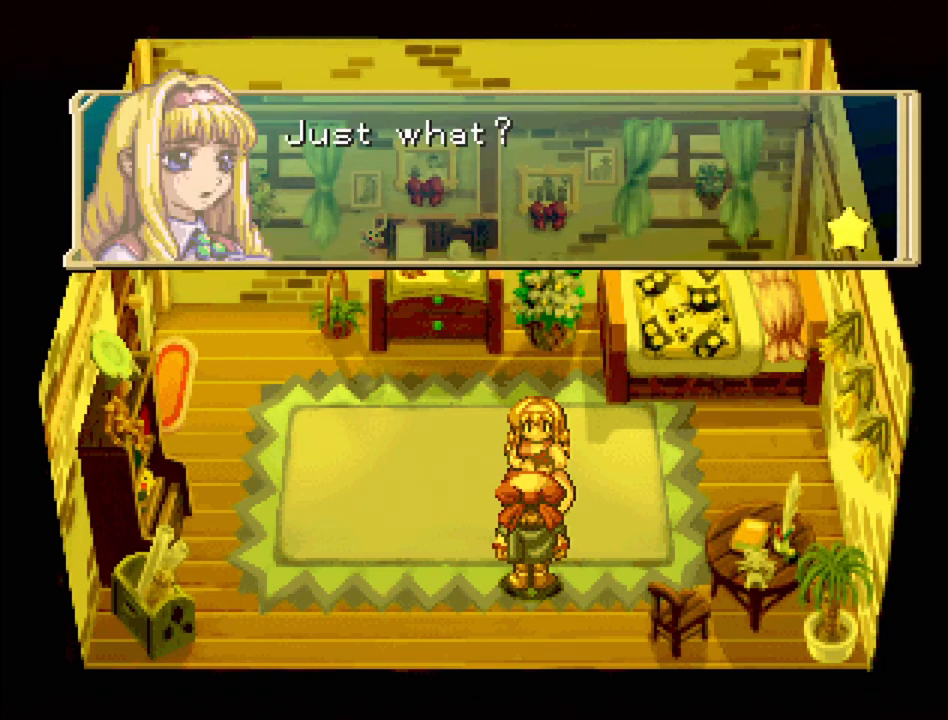
{"buttons": [], "events": [[67, "CROSS", "down"], [217, "CROSS", "up"]]}
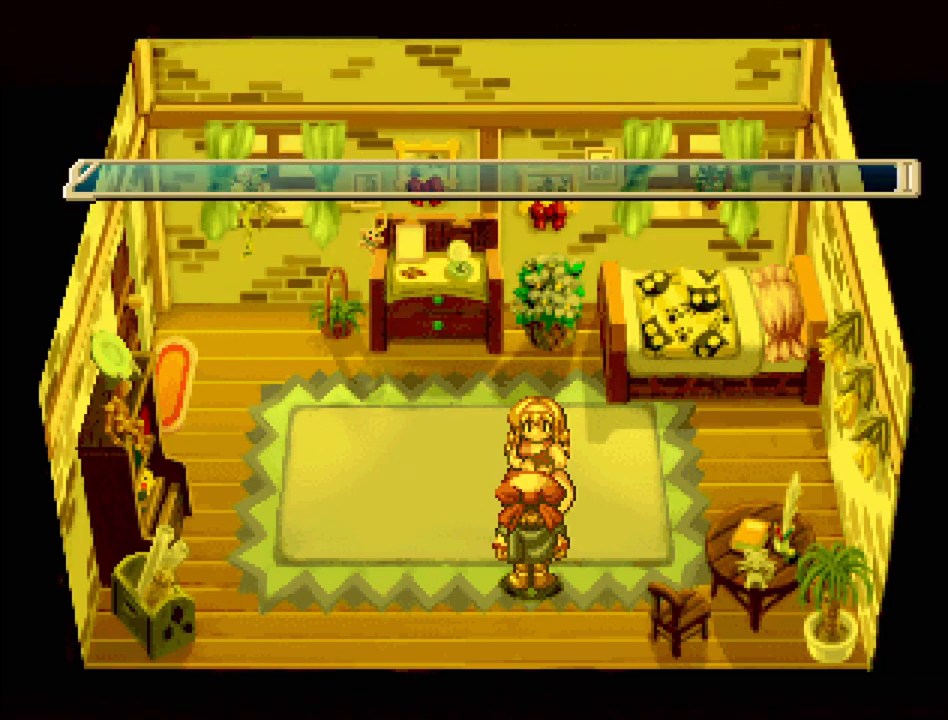
{"buttons": [], "events": []}
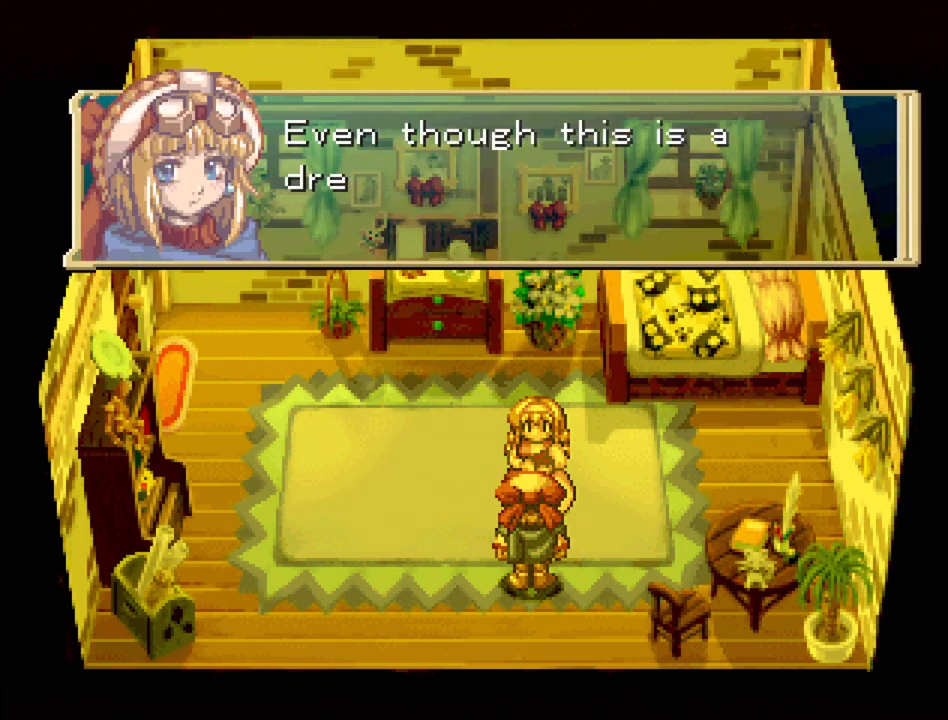
{"buttons": [], "events": []}
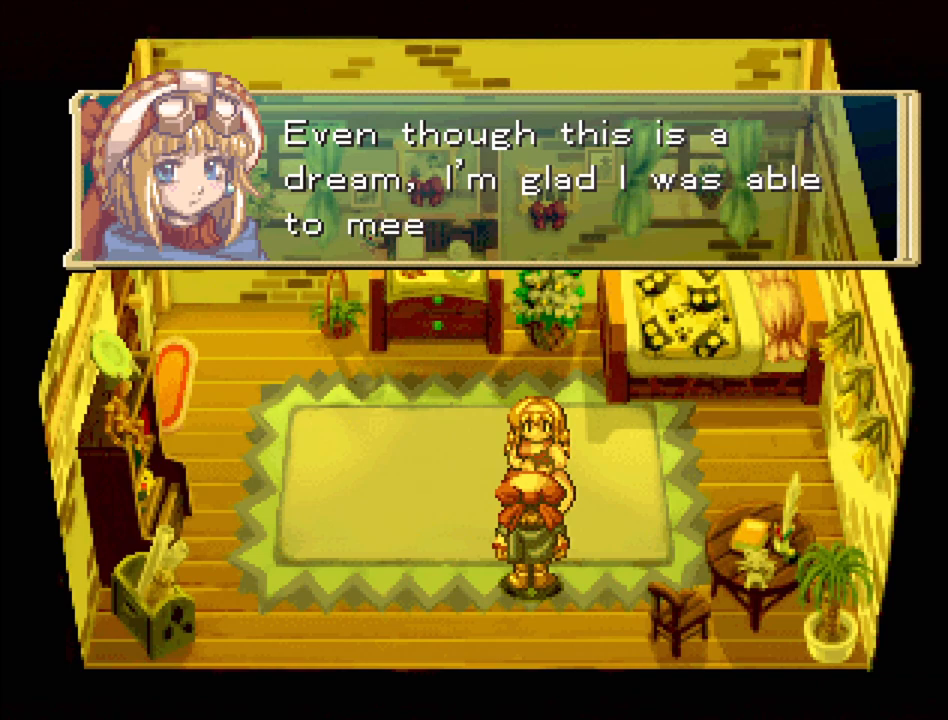
{"buttons": [], "events": []}
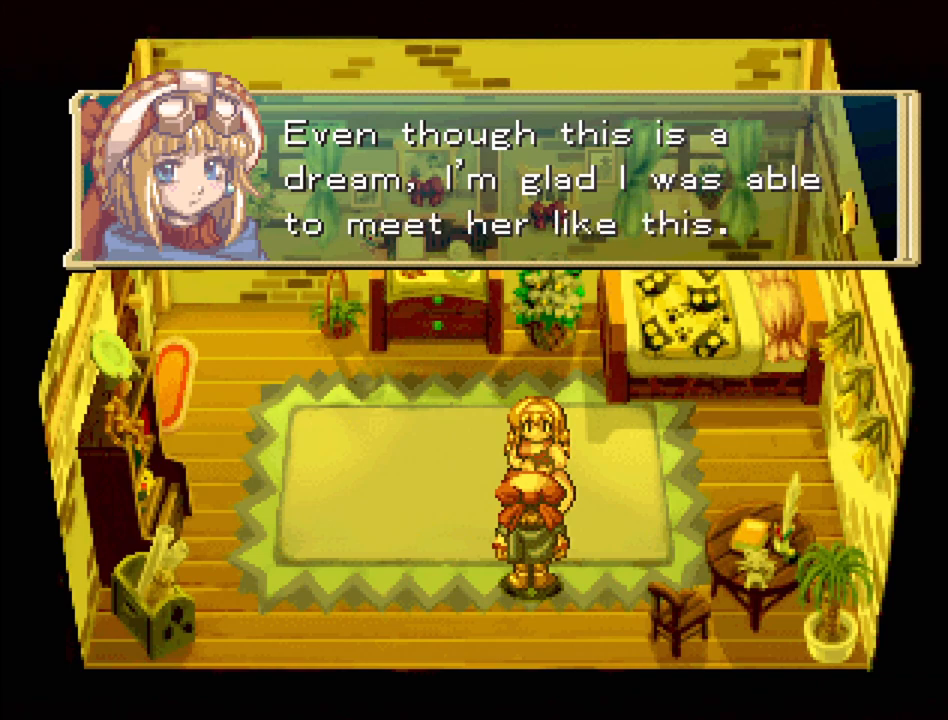
{"buttons": [], "events": []}
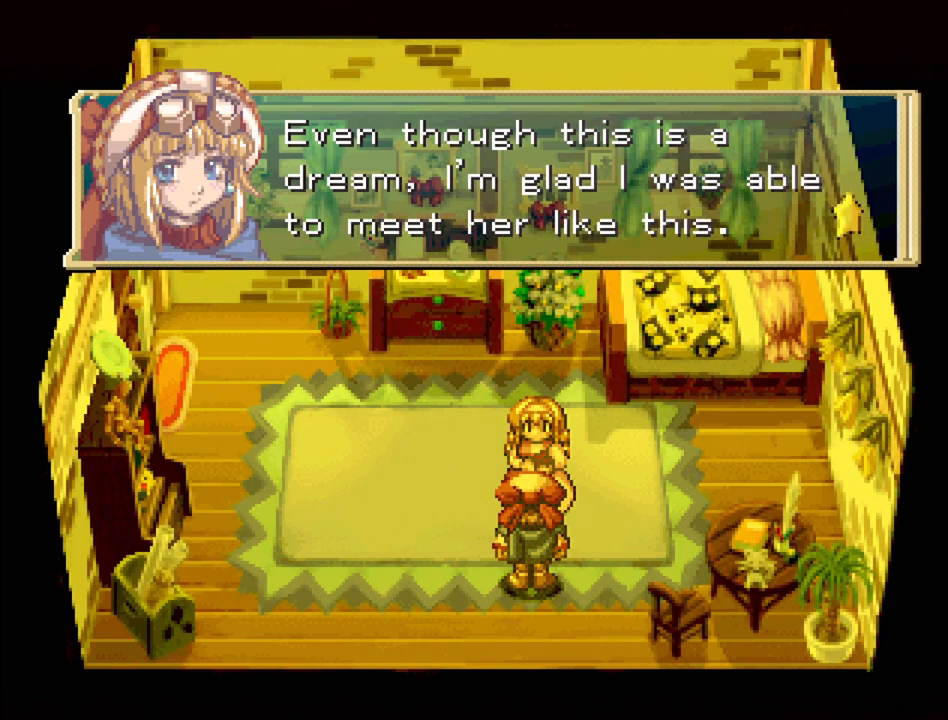
{"buttons": [], "events": []}
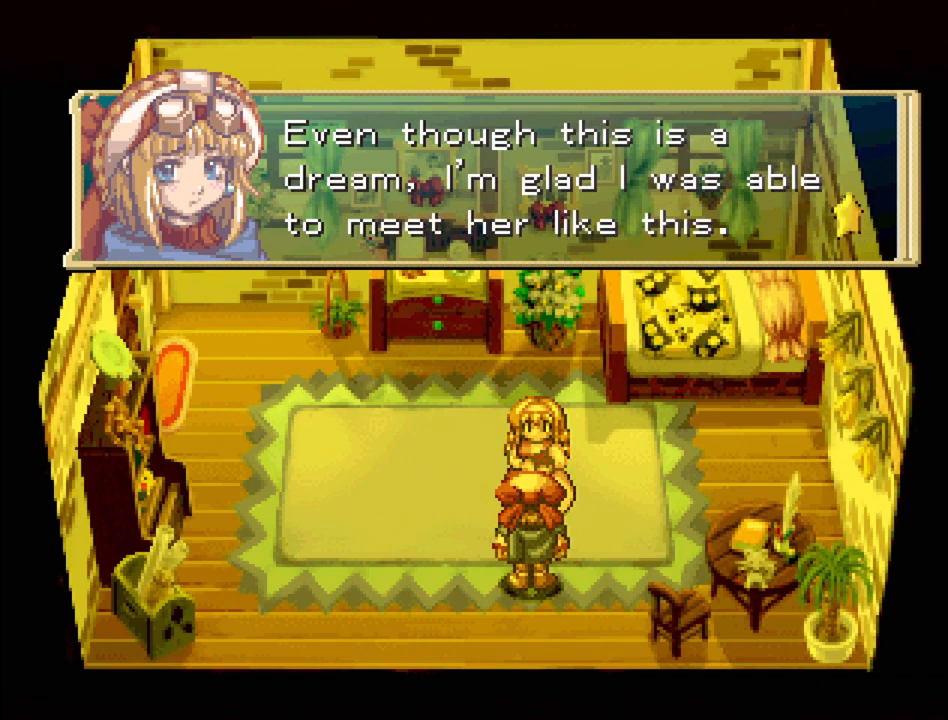
{"buttons": ["CROSS"], "events": [[483, "CROSS", "down"]]}
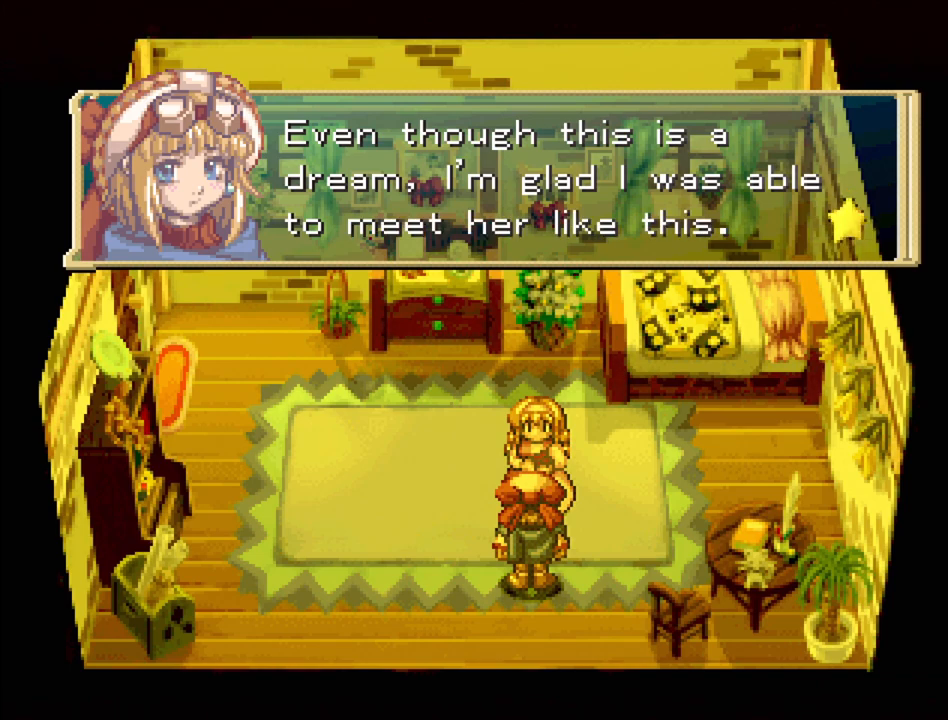
{"buttons": [], "events": [[150, "CROSS", "up"]]}
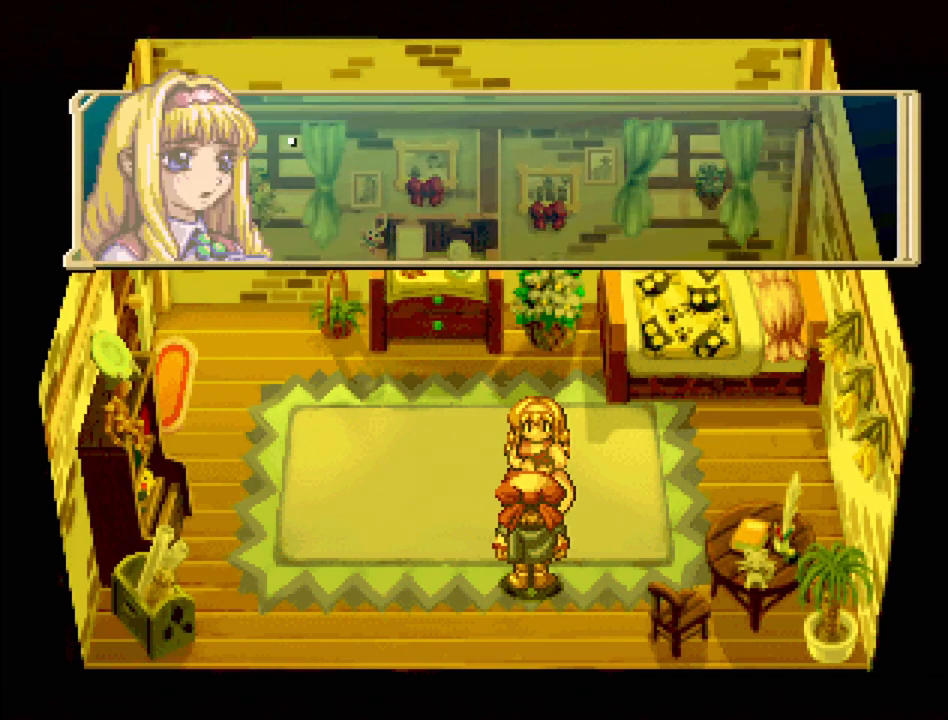
{"buttons": [], "events": []}
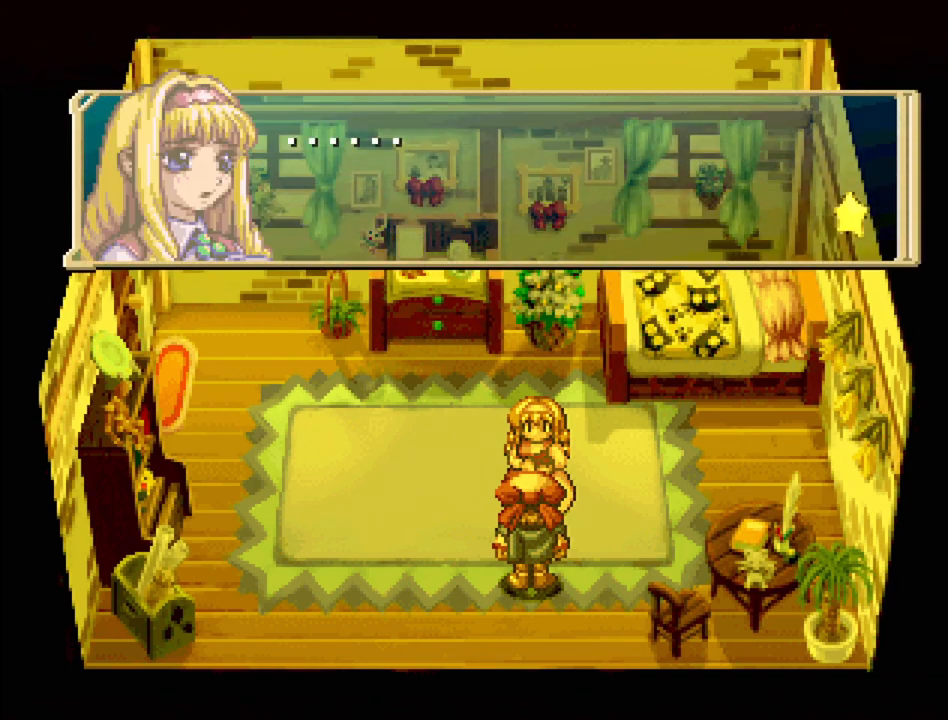
{"buttons": [], "events": []}
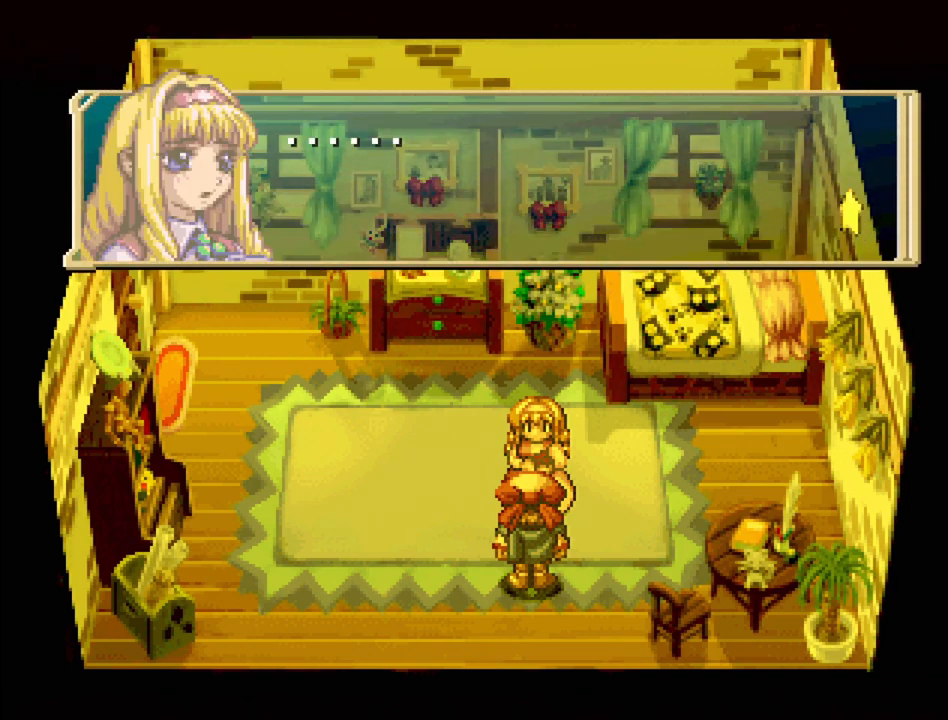
{"buttons": [], "events": [[33, "CROSS", "down"], [233, "CROSS", "up"]]}
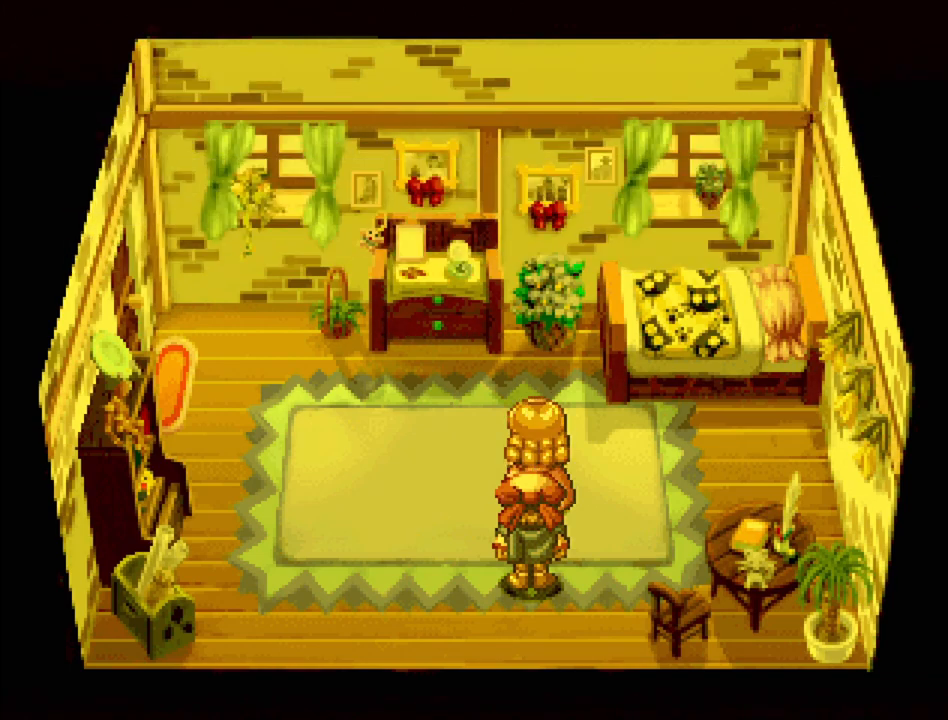
{"buttons": [], "events": []}
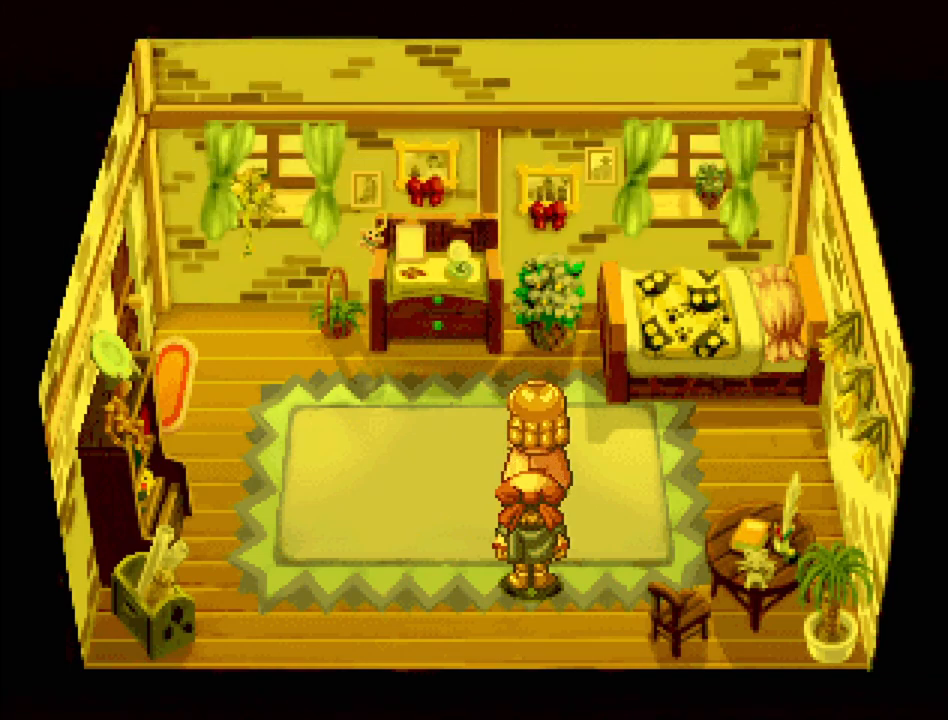
{"buttons": [], "events": []}
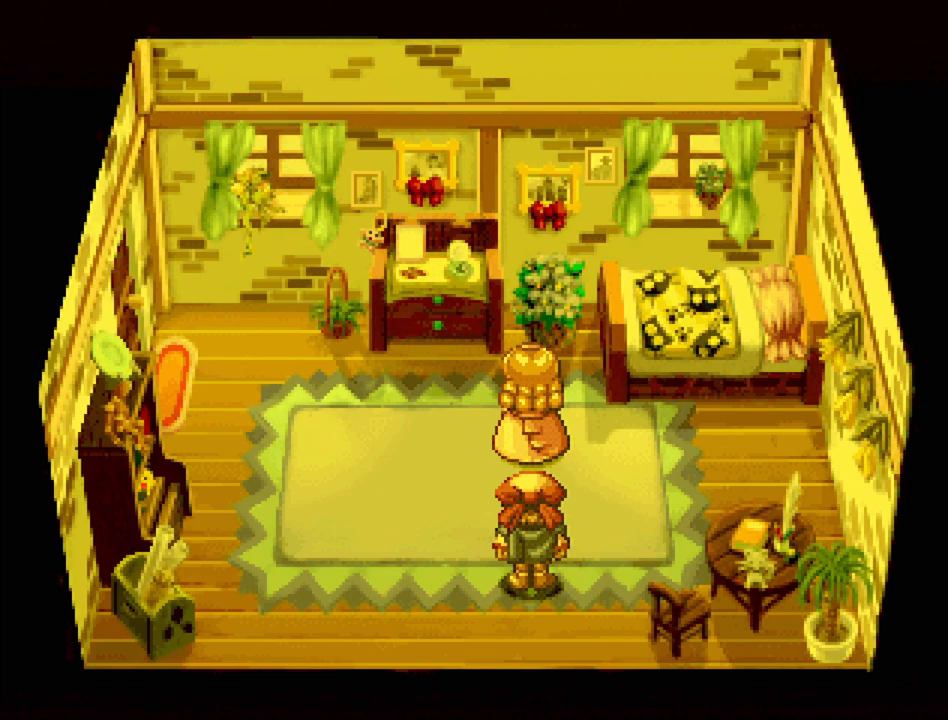
{"buttons": [], "events": []}
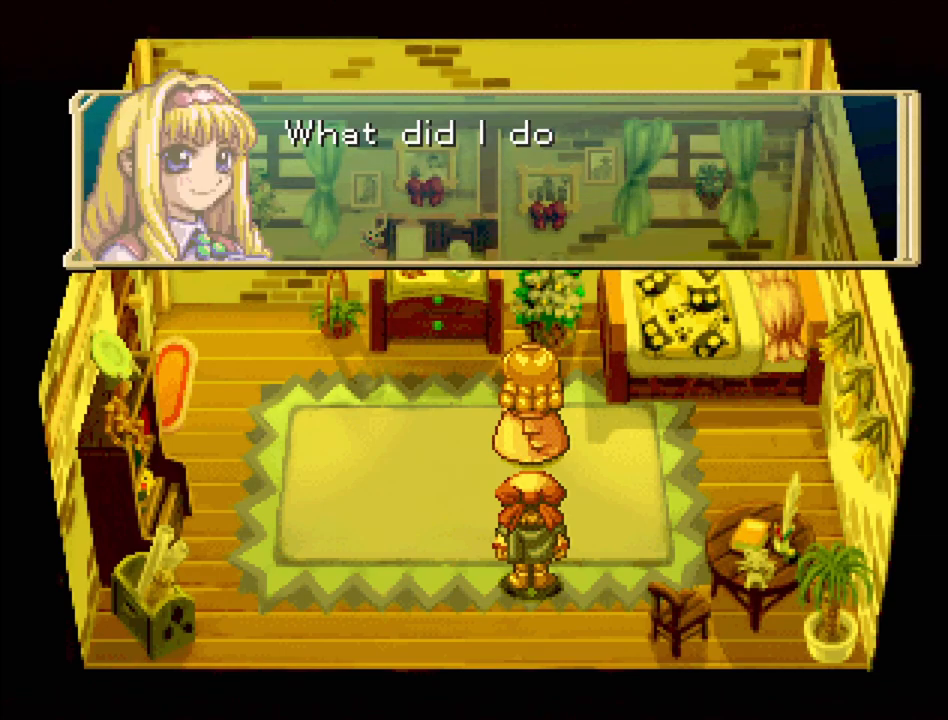
{"buttons": [], "events": []}
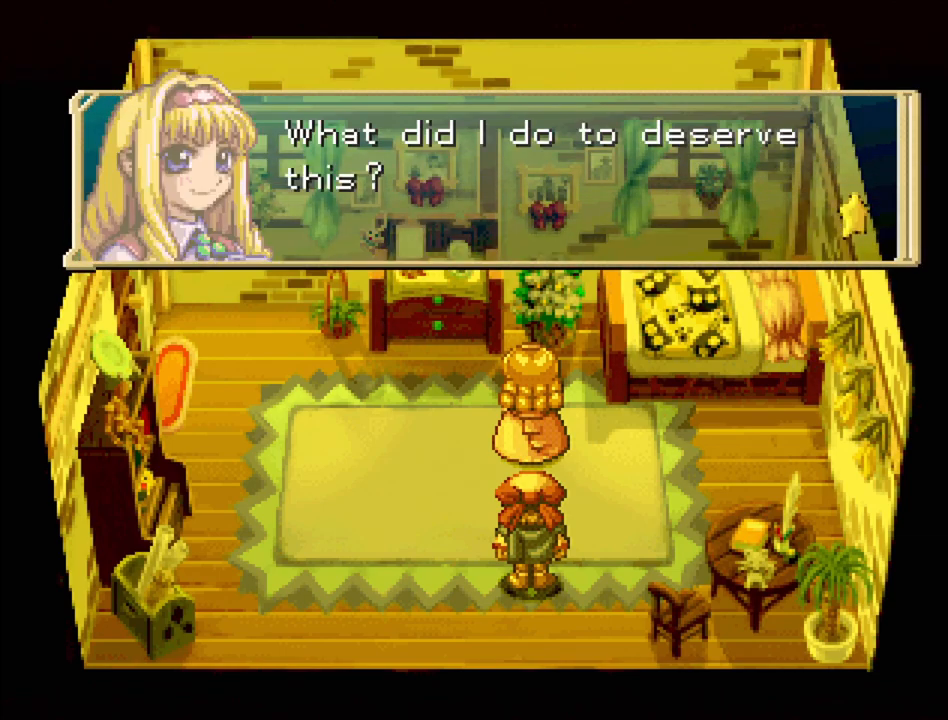
{"buttons": [], "events": []}
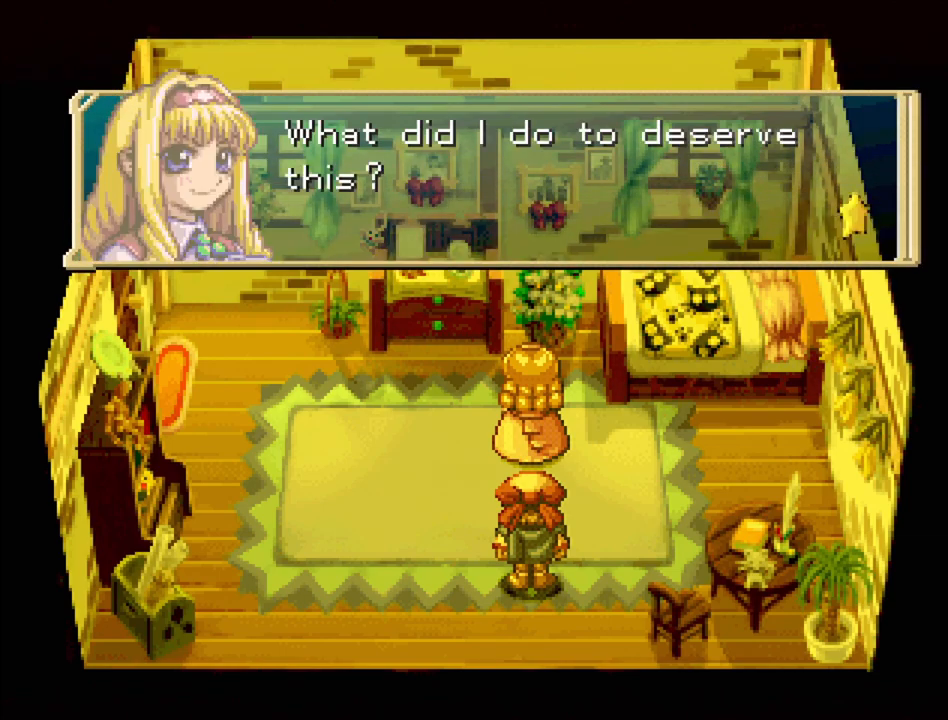
{"buttons": ["CROSS"], "events": [[483, "CROSS", "down"]]}
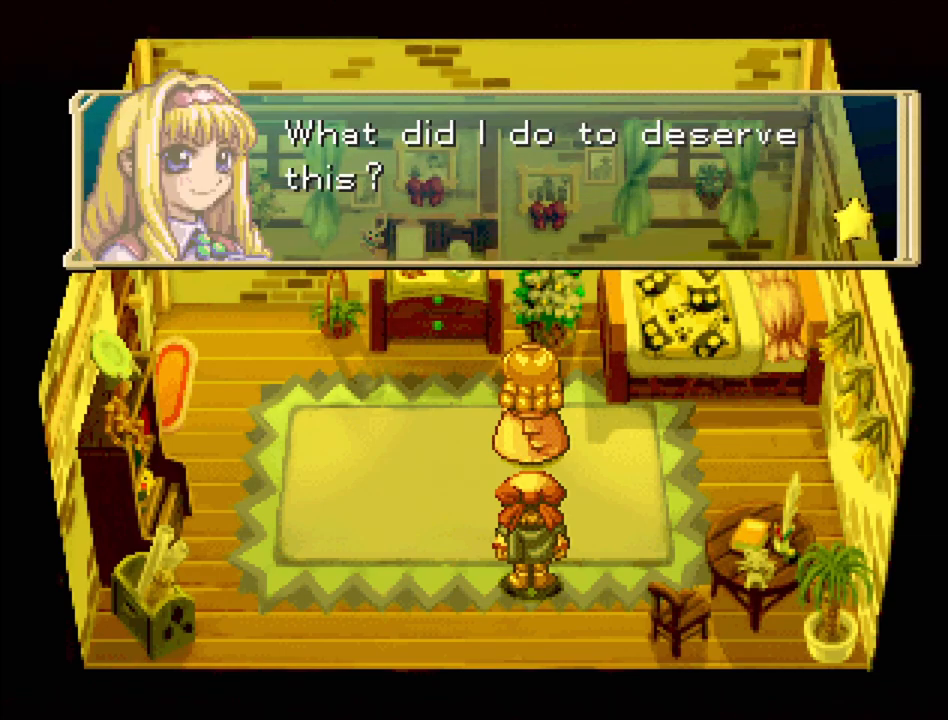
{"buttons": [], "events": [[150, "CROSS", "up"]]}
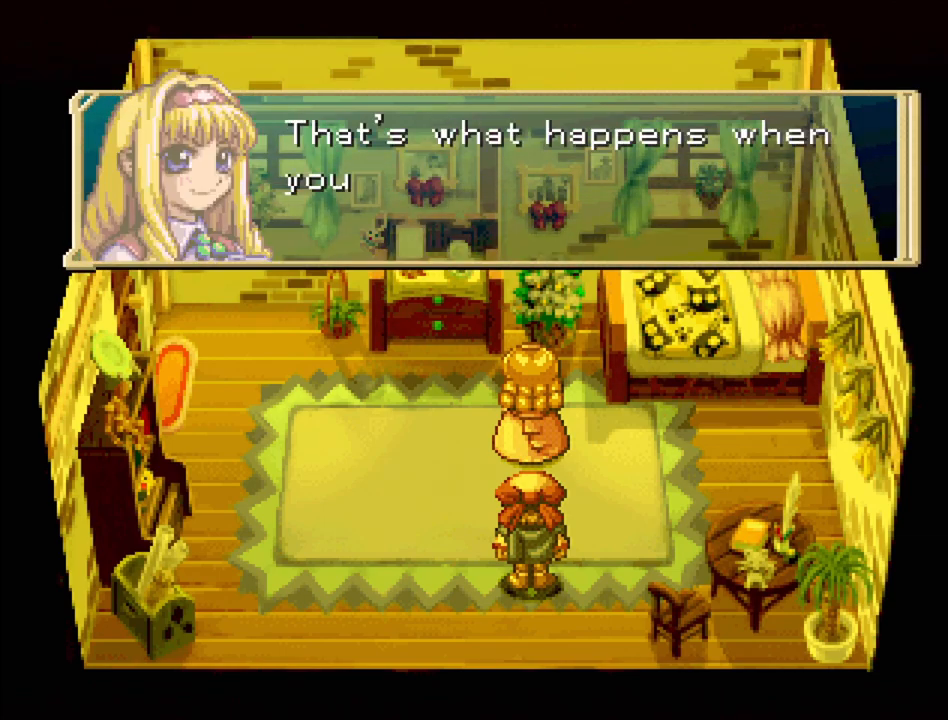
{"buttons": [], "events": []}
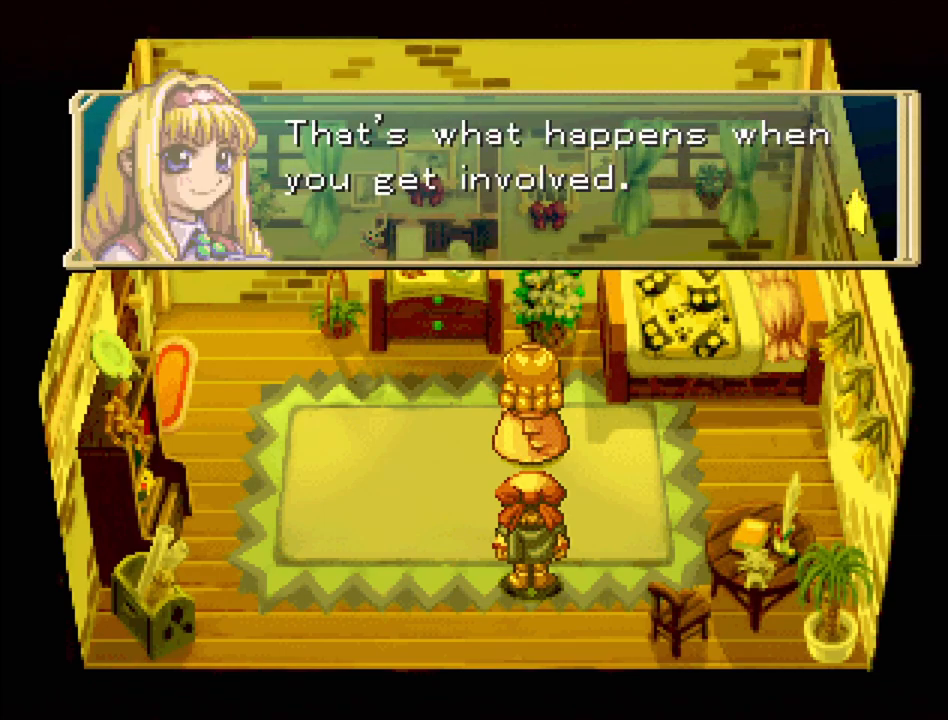
{"buttons": [], "events": []}
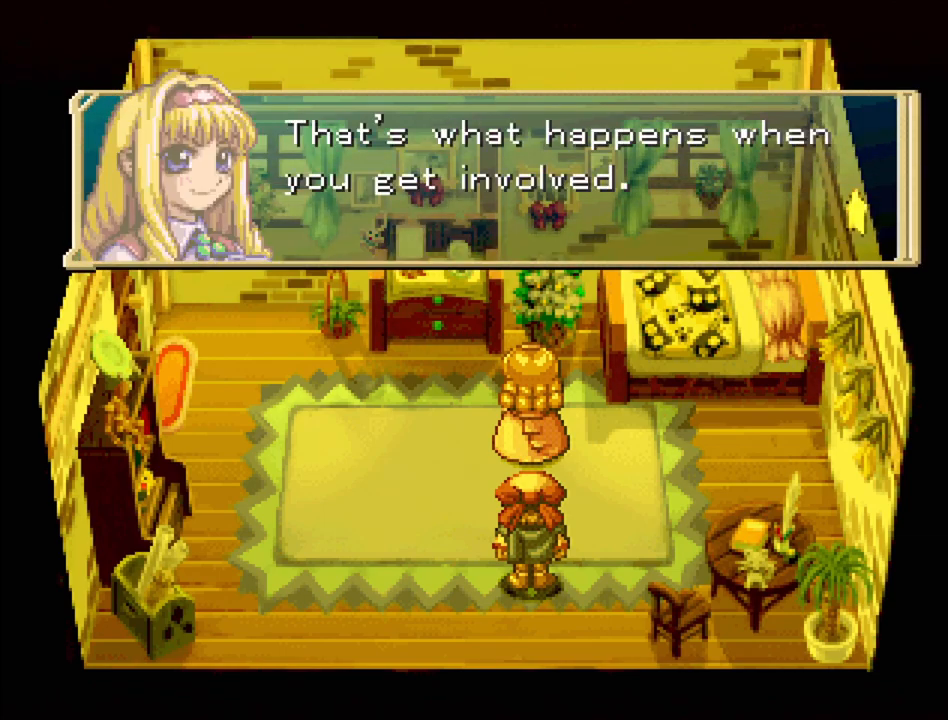
{"buttons": ["CROSS"], "events": [[383, "CROSS", "down"]]}
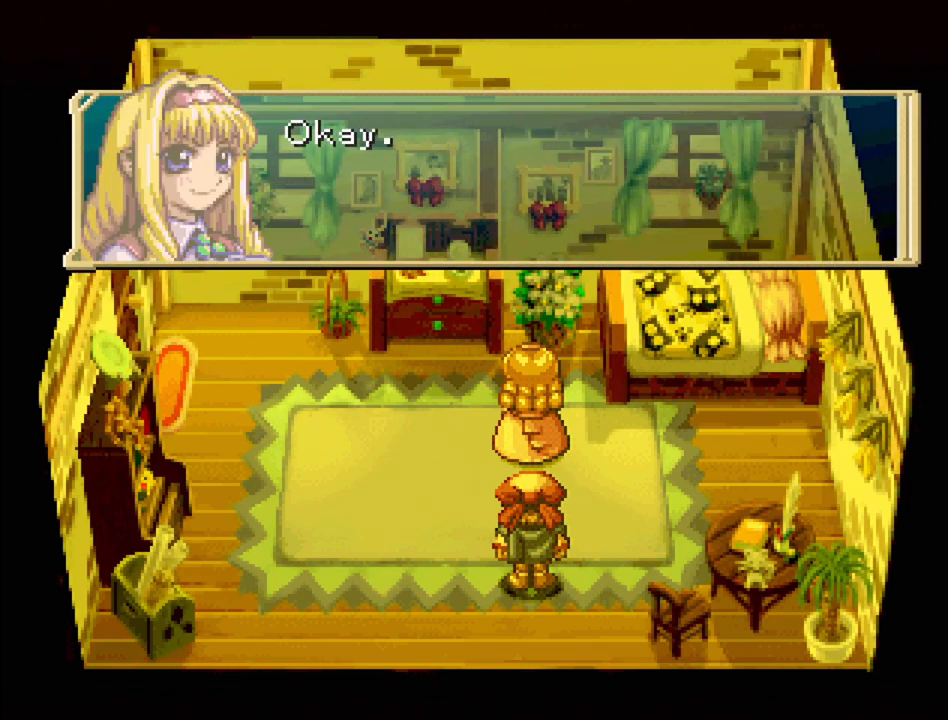
{"buttons": [], "events": [[67, "CROSS", "up"]]}
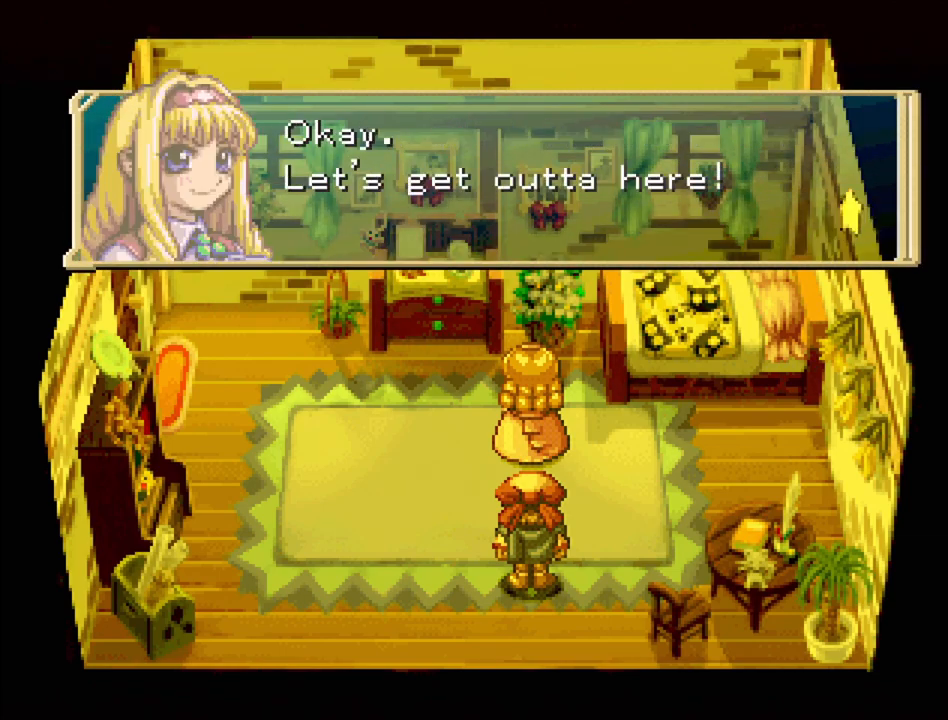
{"buttons": [], "events": []}